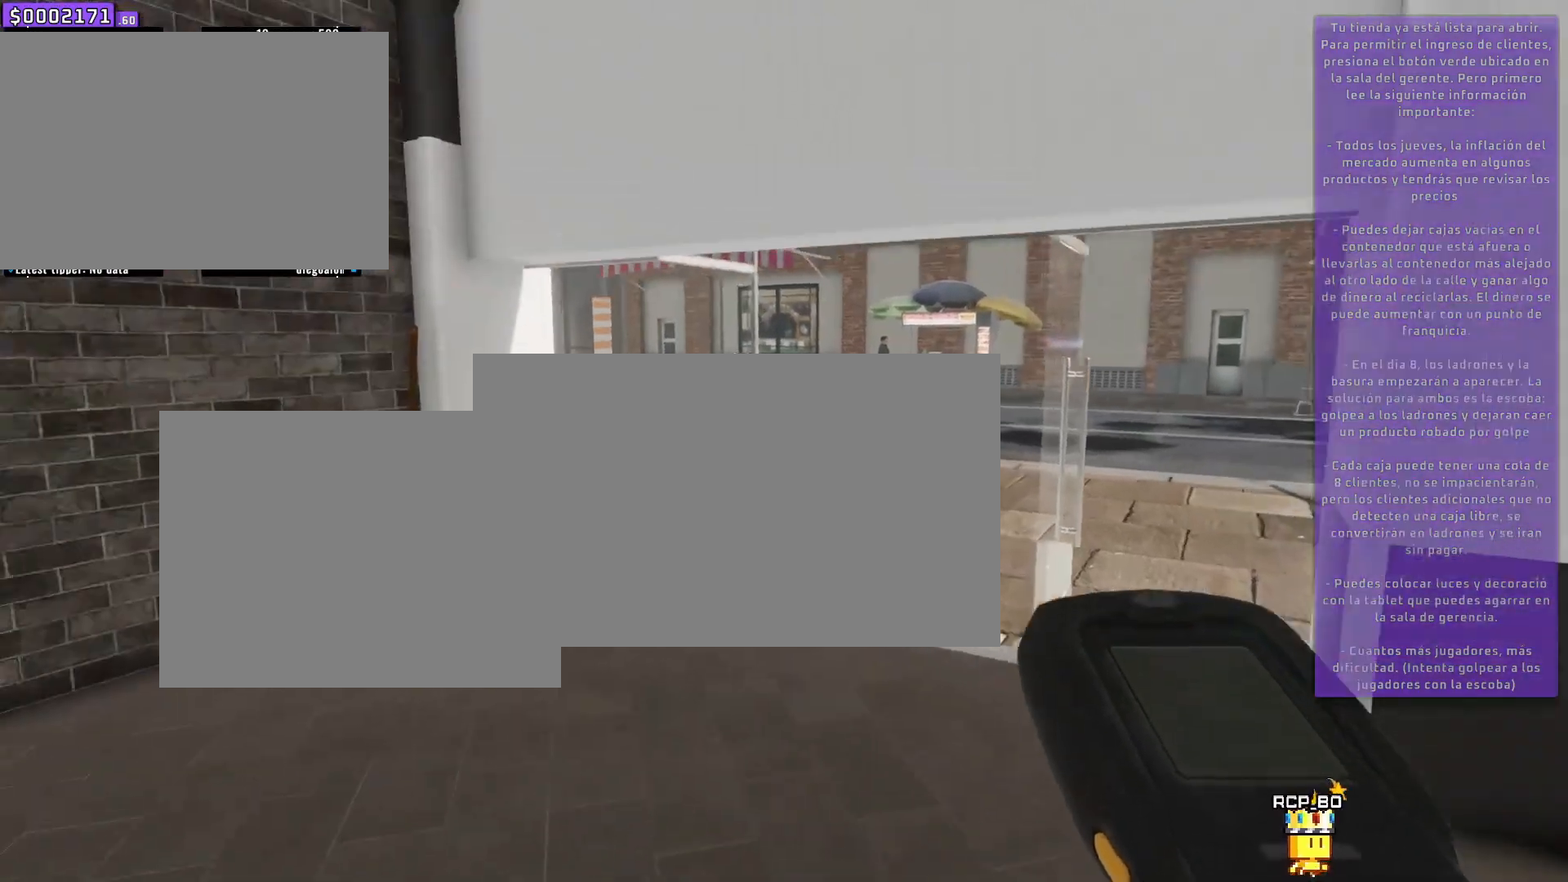
Gameplay with keyboard and mouse; each line is a JSON object with the keys and mouse buttons held at the frame after it. "events" lists presses ("down") and releases ("up") of "1", "2", "3", "4", "5", "6", "7", "a", "d", "e", "q", "r", "s", "space", "w" and "mouse_left" between this image and that frame as [ms after this image, input, new state], when the widget could be followed in between. "mouse_left" = the "left" button of the "mouse" list. No other keys are recorded. Mouse movement is not recorded.
{"keys": ["s", "w"], "mouse": [], "events": []}
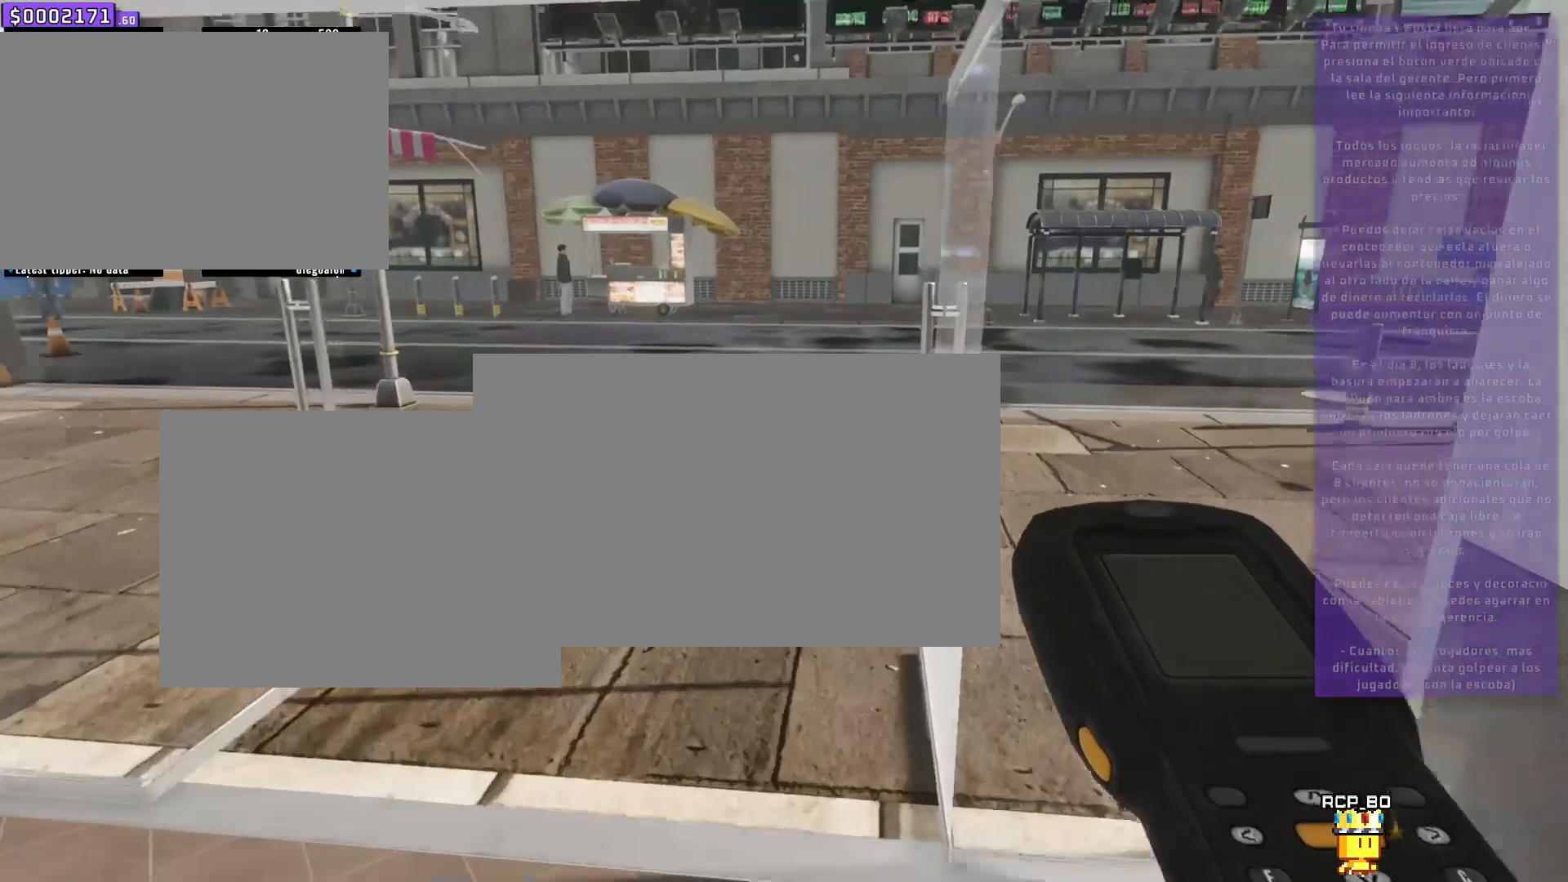
{"keys": ["s", "w"], "mouse": [], "events": []}
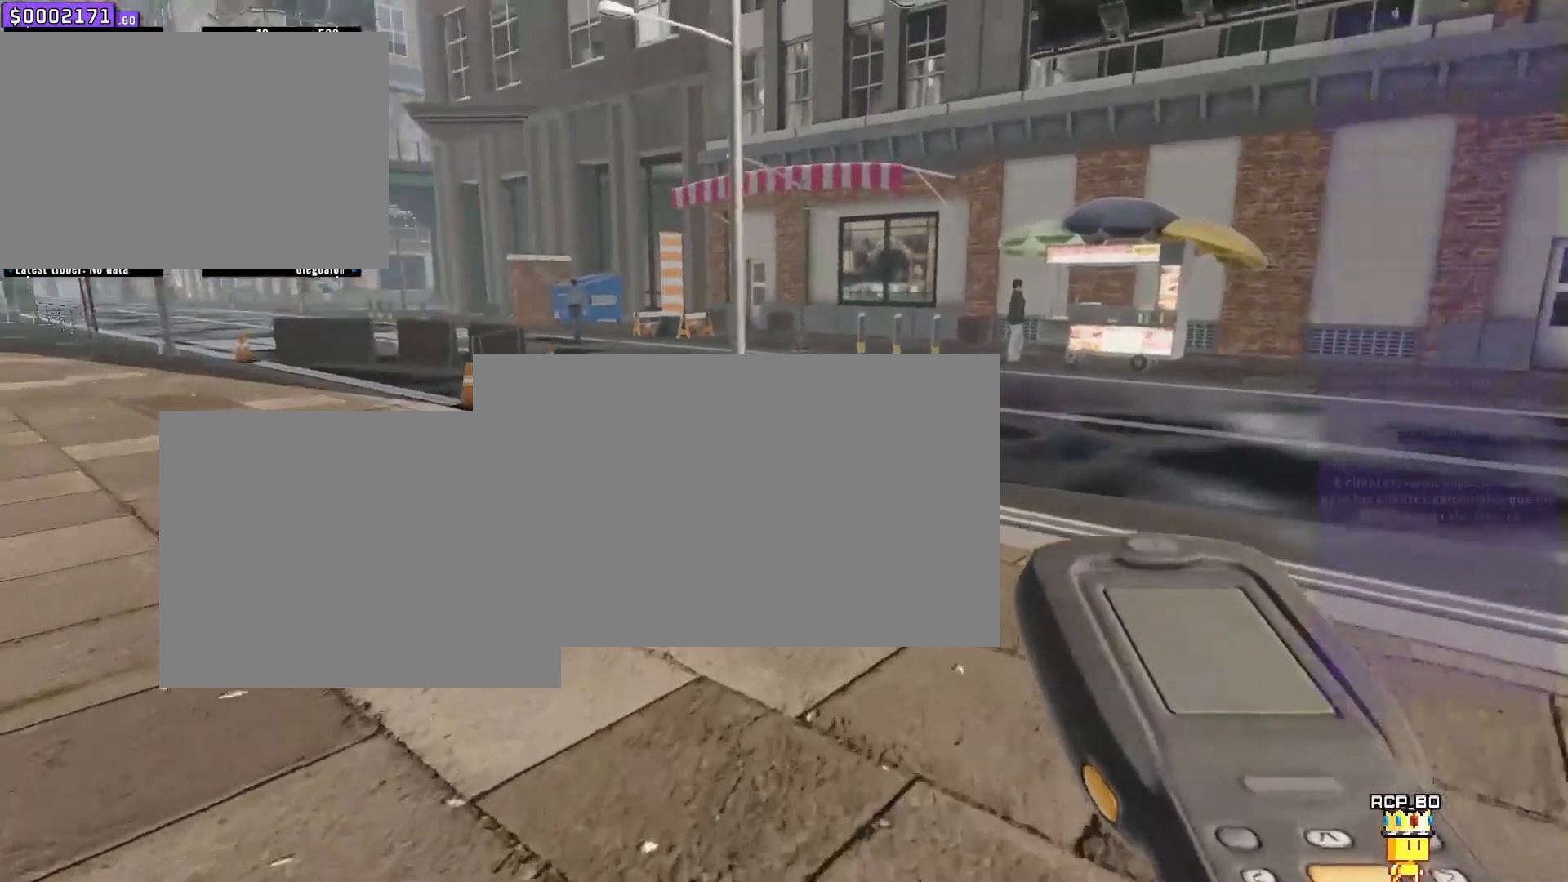
{"keys": ["a", "w"], "mouse": [], "events": [[34, "a", "down"], [34, "s", "up"], [34, "w", "up"], [217, "w", "down"]]}
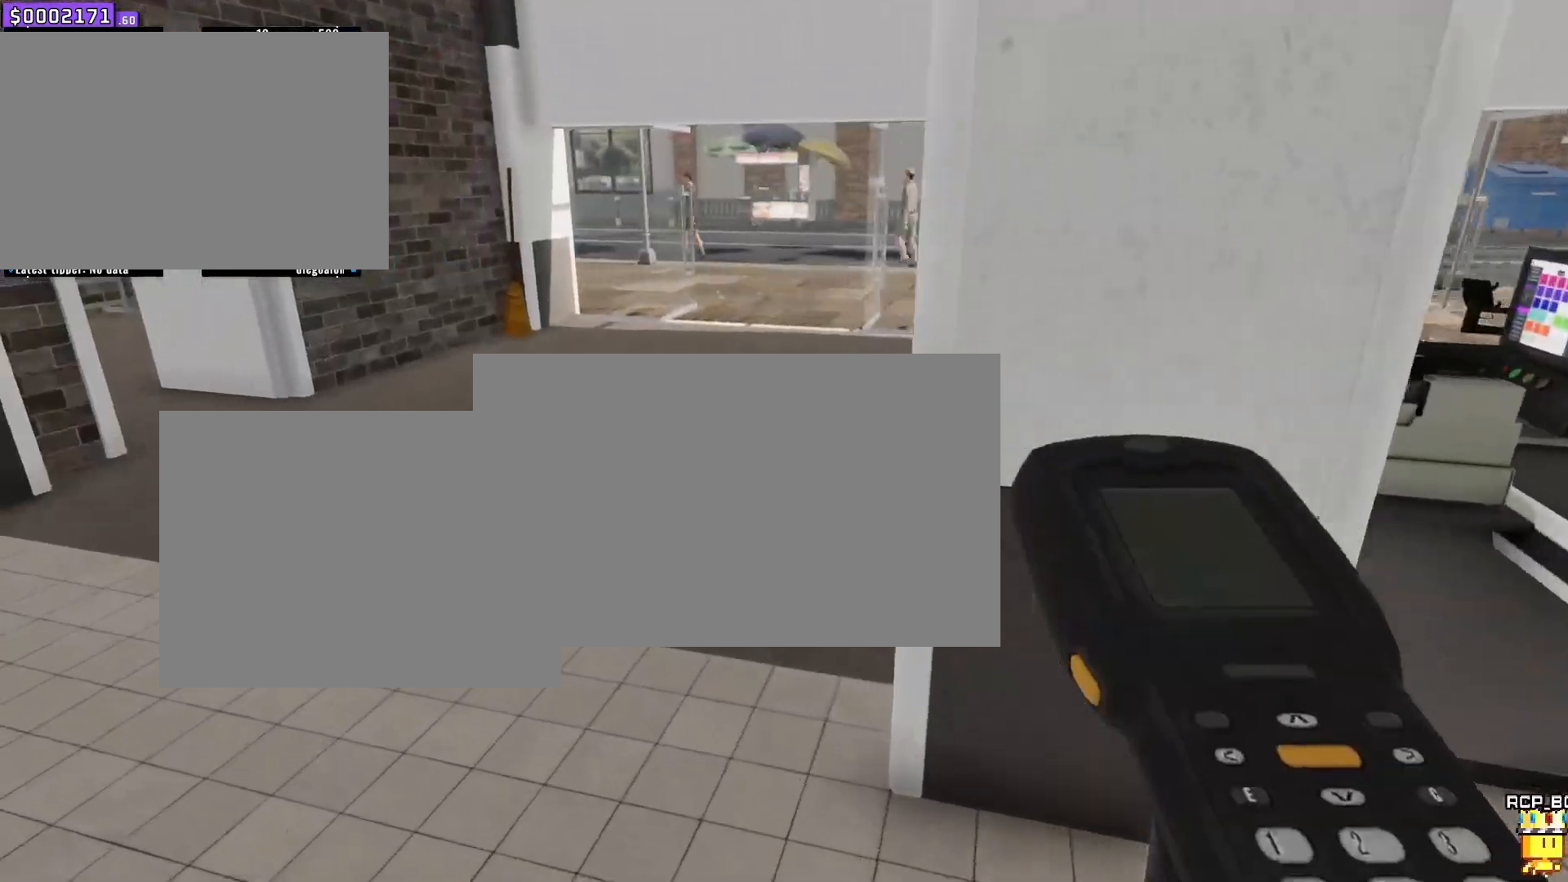
{"keys": ["s", "w"], "mouse": [], "events": [[50, "a", "up"], [50, "s", "down"]]}
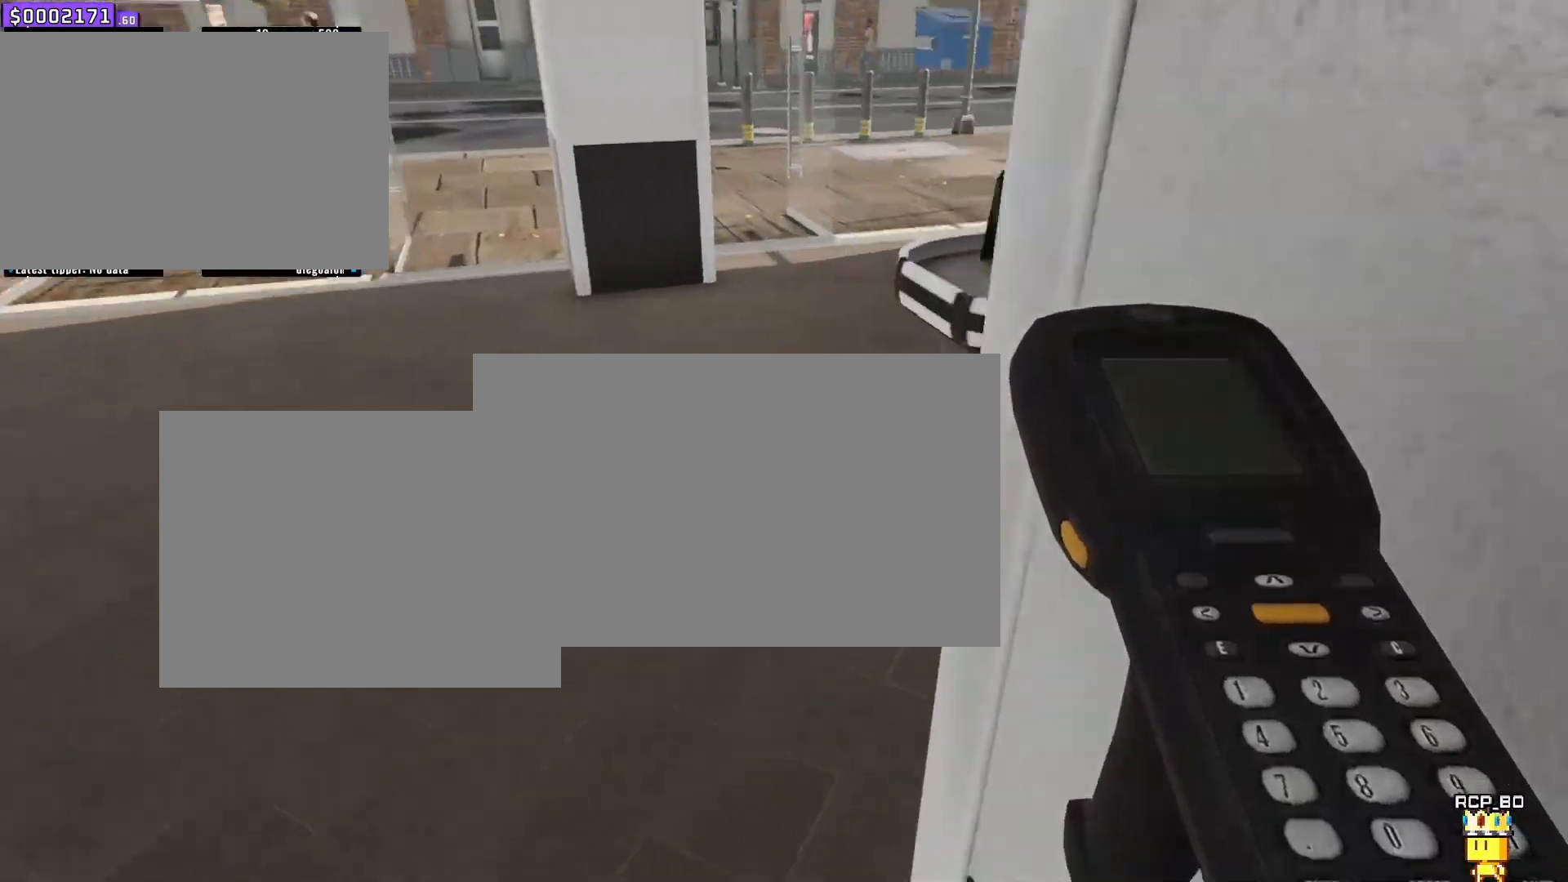
{"keys": ["s", "w"], "mouse": [], "events": []}
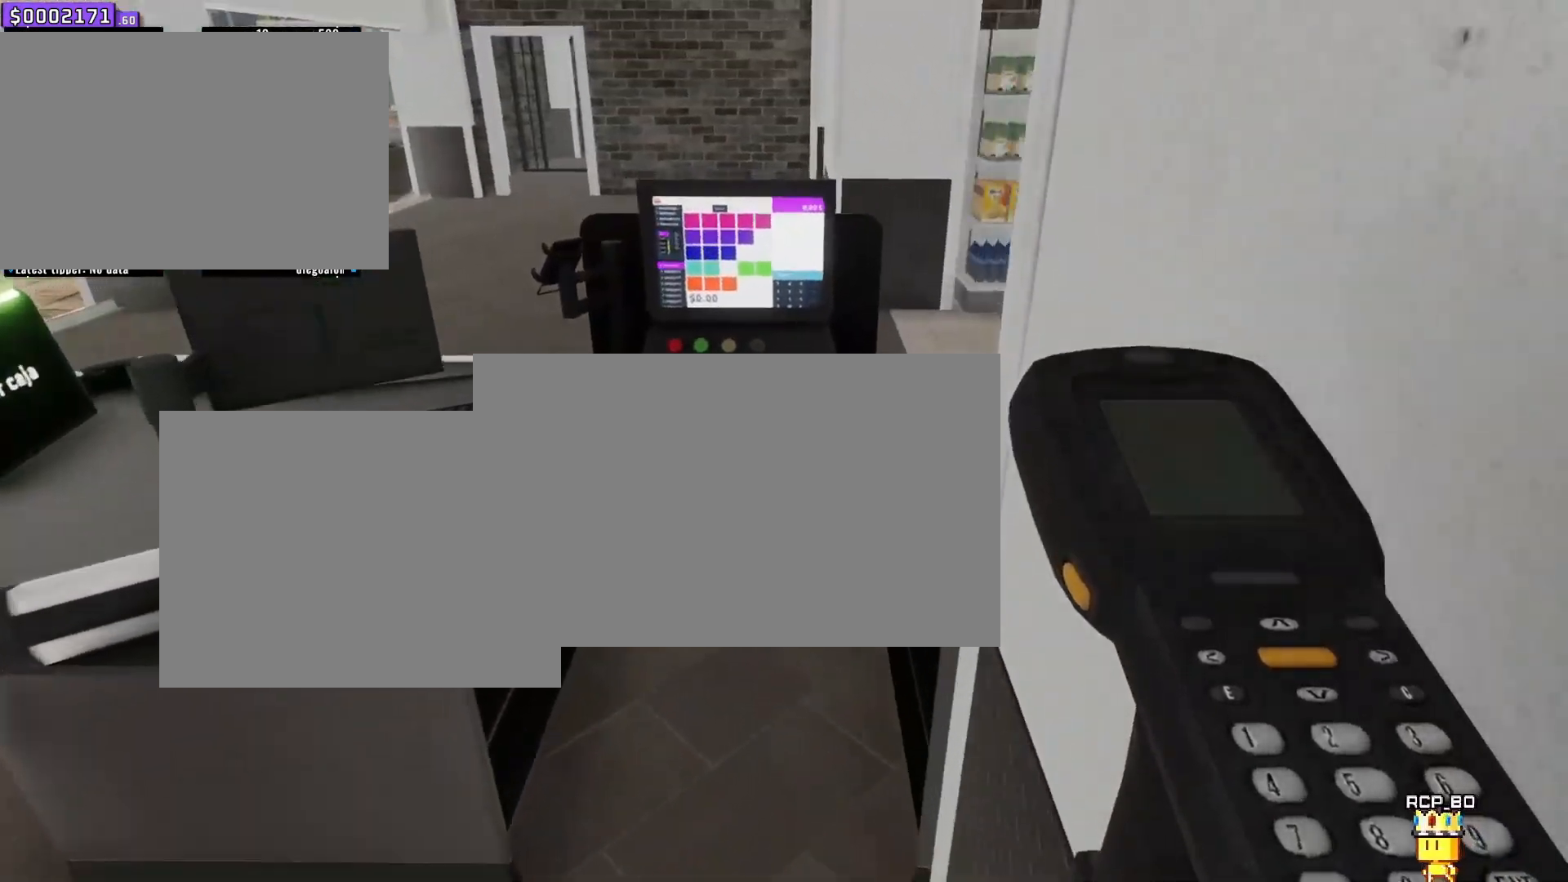
{"keys": ["d"], "mouse": [], "events": [[83, "a", "down"], [83, "s", "up"], [200, "a", "up"], [200, "s", "down"], [283, "s", "up"], [283, "w", "up"], [500, "d", "down"]]}
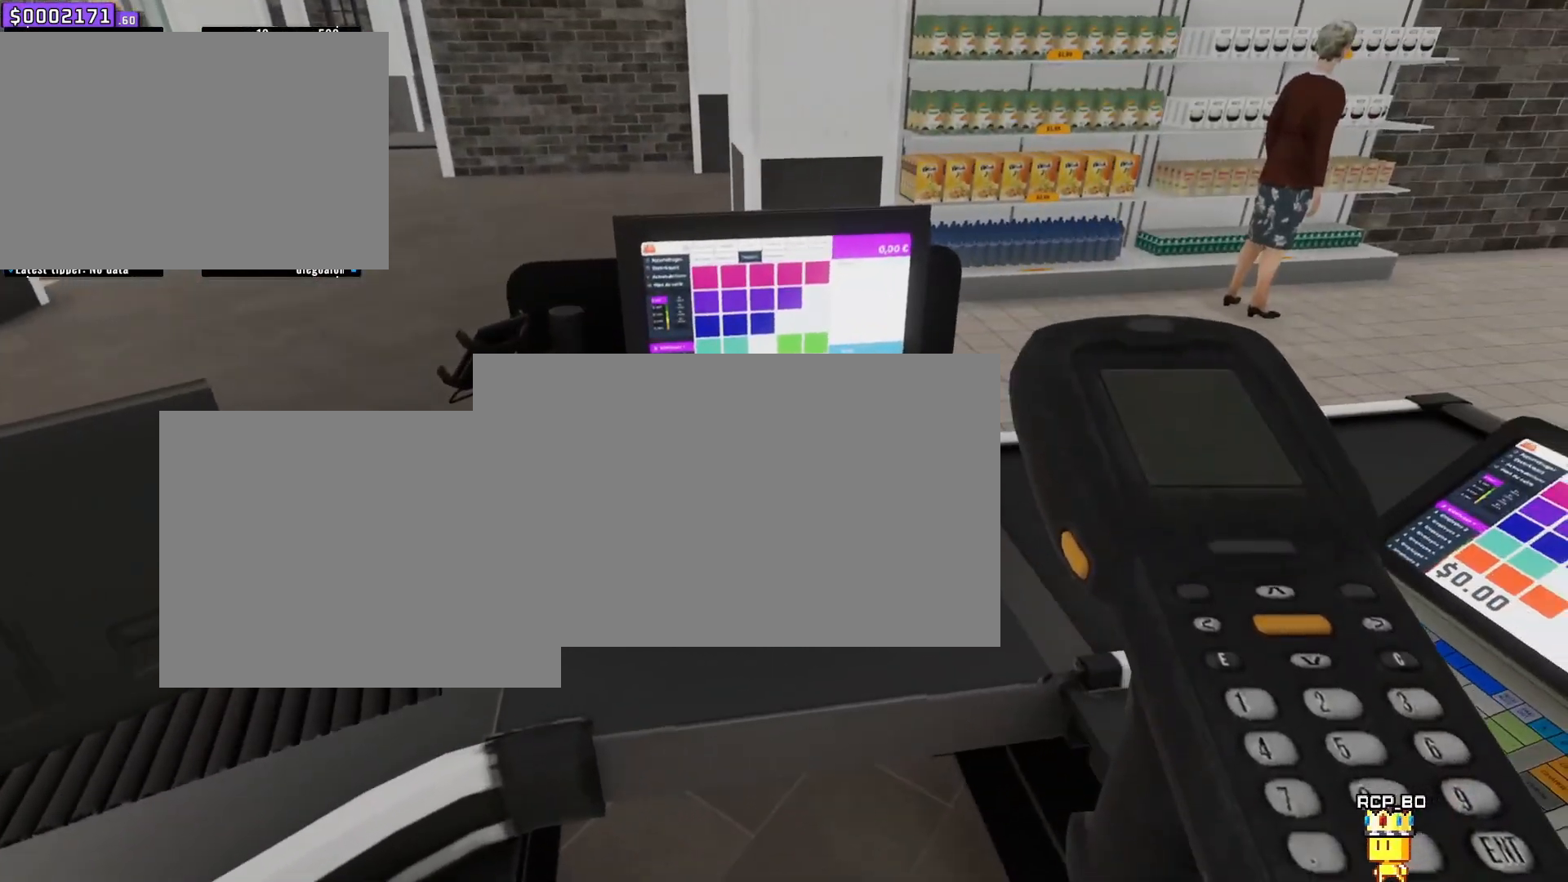
{"keys": [], "mouse": [], "events": [[150, "d", "up"], [284, "s", "down"], [284, "w", "down"], [451, "s", "up"], [451, "w", "up"]]}